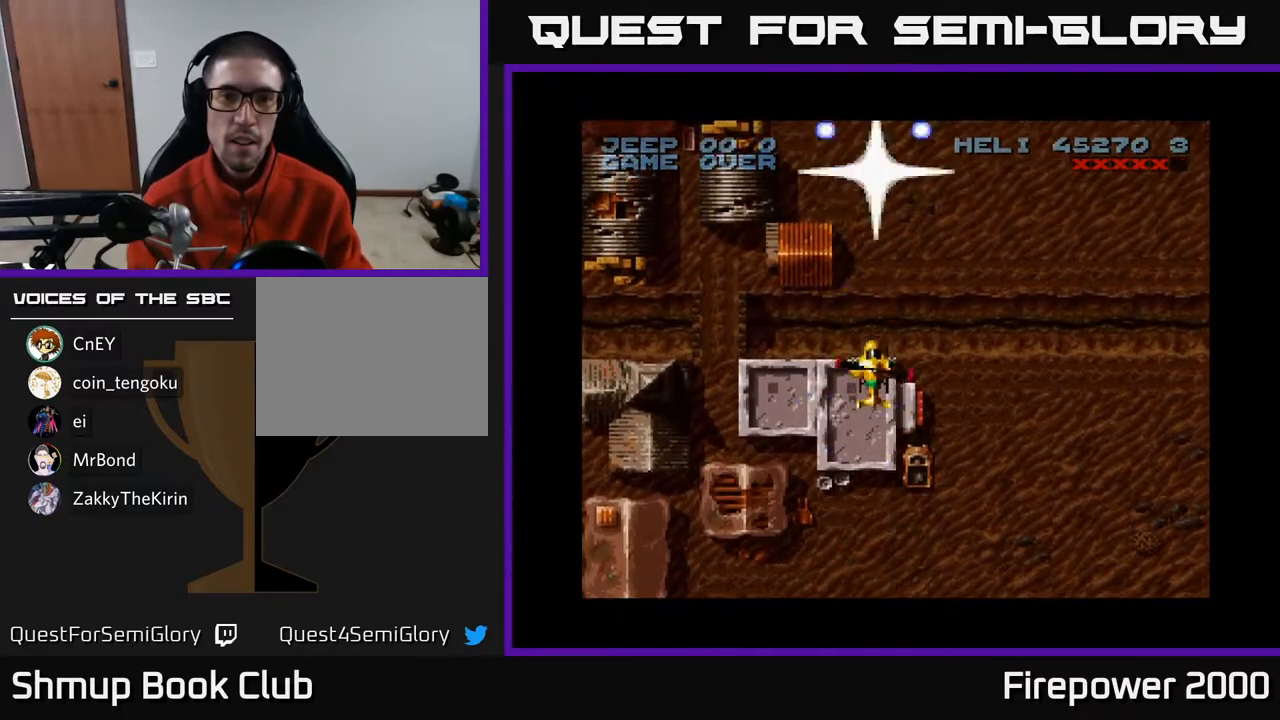
Gameplay with a controller (Xbox layout); each line is a JSON object with the inputs held at the frame after it. "events" lists button and stick changes between this image and that frame as [ms after this image, input, new state], when the widget could be followed in between.
{"buttons": ["A", "DPAD_DOWN"], "left_stick": "center", "right_stick": "center", "events": [[133, "DPAD_LEFT", "down"], [167, "DPAD_UP", "up"], [217, "DPAD_DOWN", "down"], [433, "DPAD_LEFT", "up"]]}
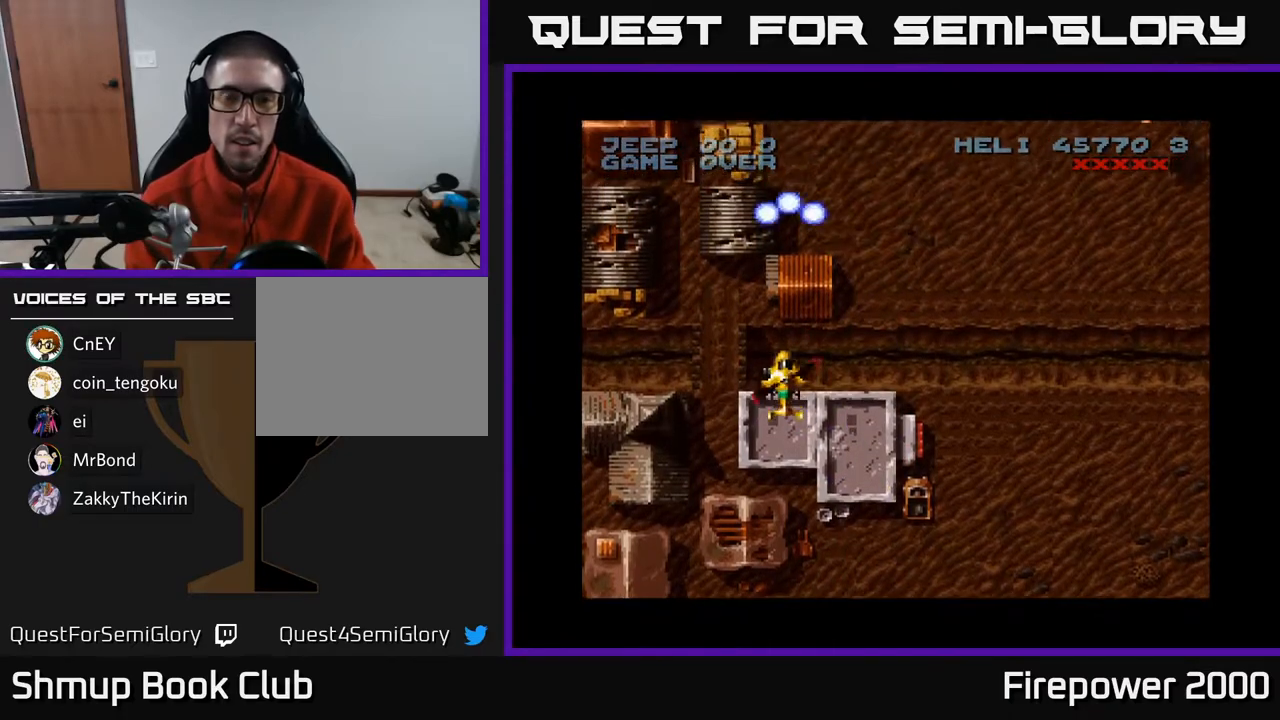
{"buttons": ["A", "DPAD_RIGHT"], "left_stick": "center", "right_stick": "center", "events": [[200, "DPAD_RIGHT", "down"], [300, "DPAD_DOWN", "up"]]}
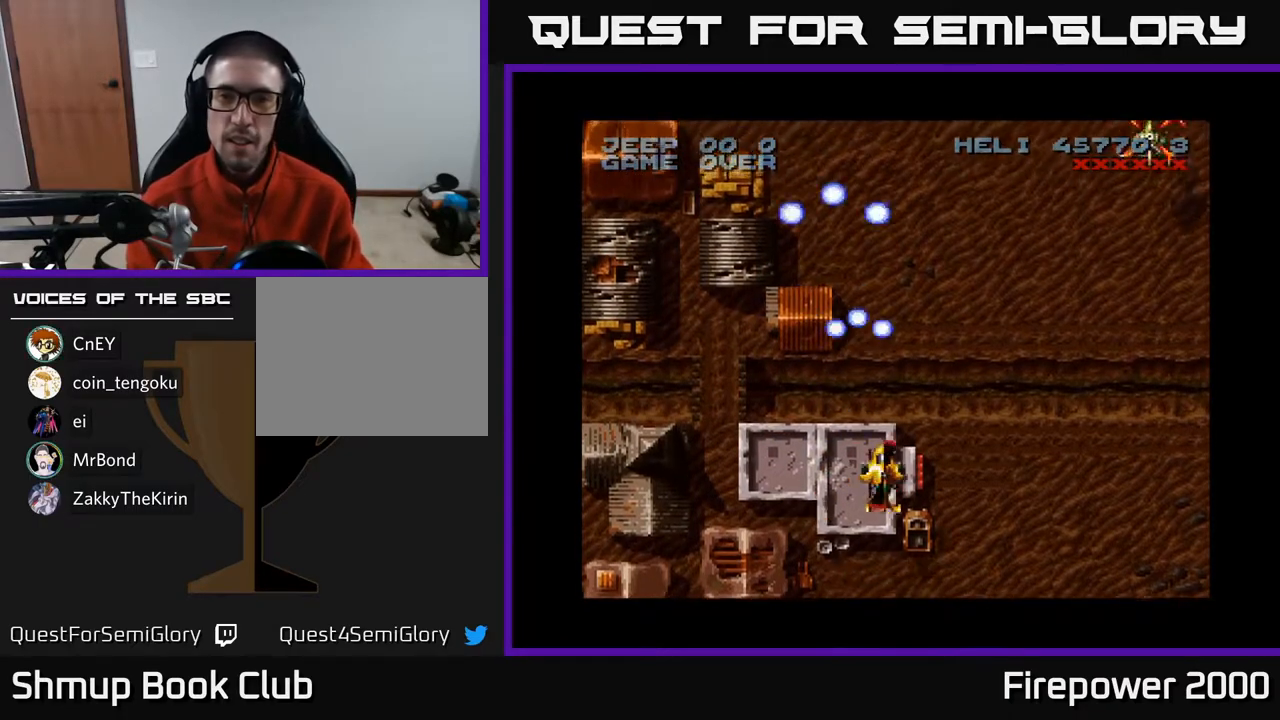
{"buttons": ["A", "DPAD_RIGHT"], "left_stick": "center", "right_stick": "center", "events": []}
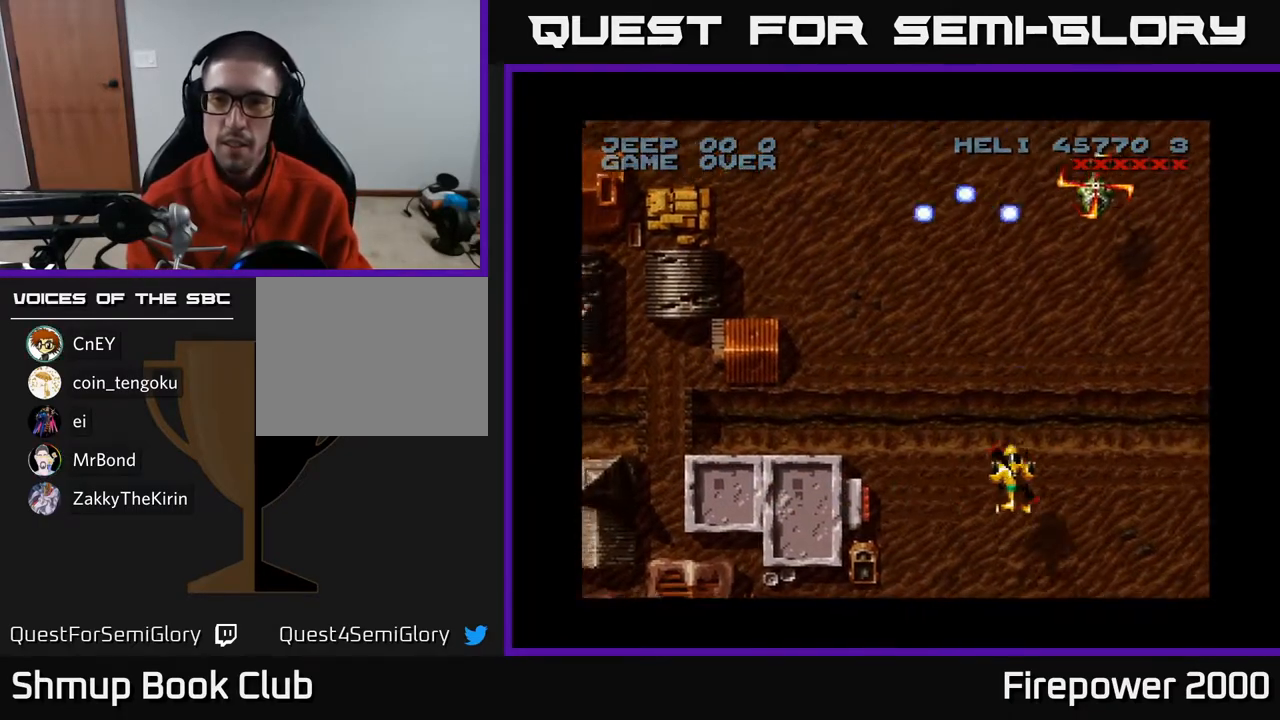
{"buttons": ["A", "DPAD_UP"], "left_stick": "center", "right_stick": "center", "events": [[150, "DPAD_UP", "down"], [200, "DPAD_RIGHT", "up"]]}
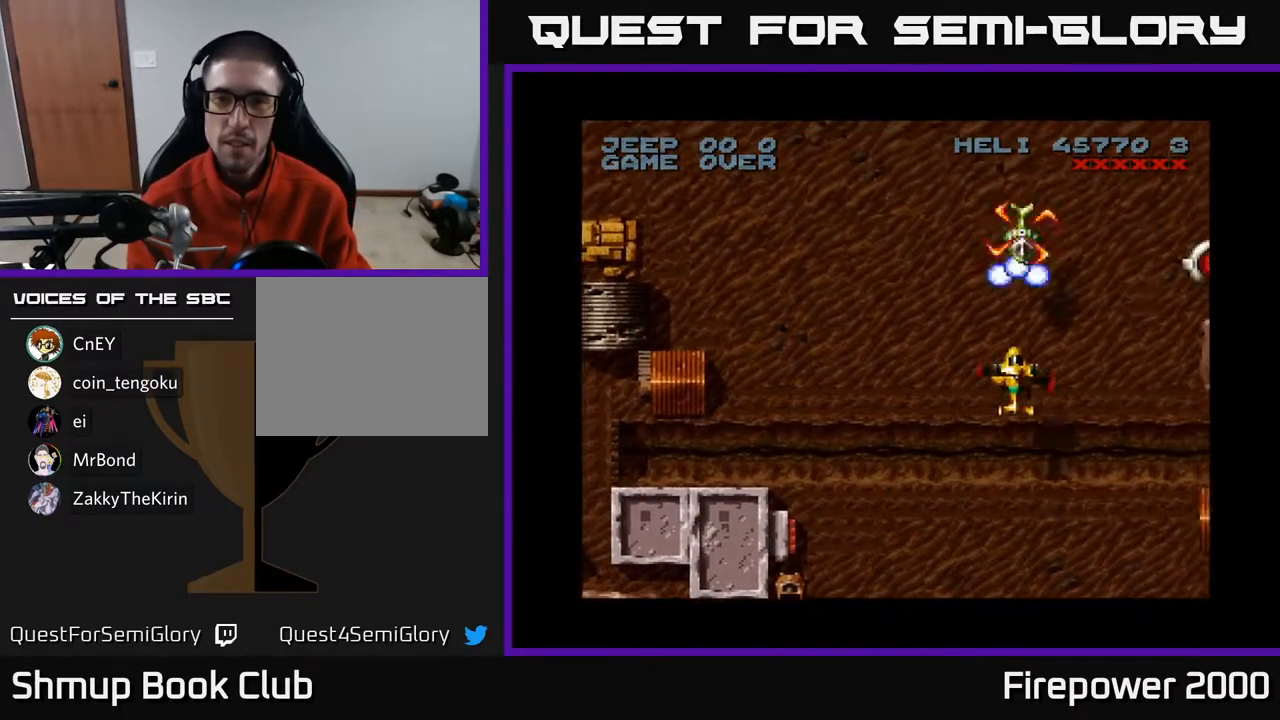
{"buttons": ["A", "DPAD_DOWN"], "left_stick": "center", "right_stick": "center", "events": [[33, "DPAD_UP", "up"], [350, "DPAD_DOWN", "down"]]}
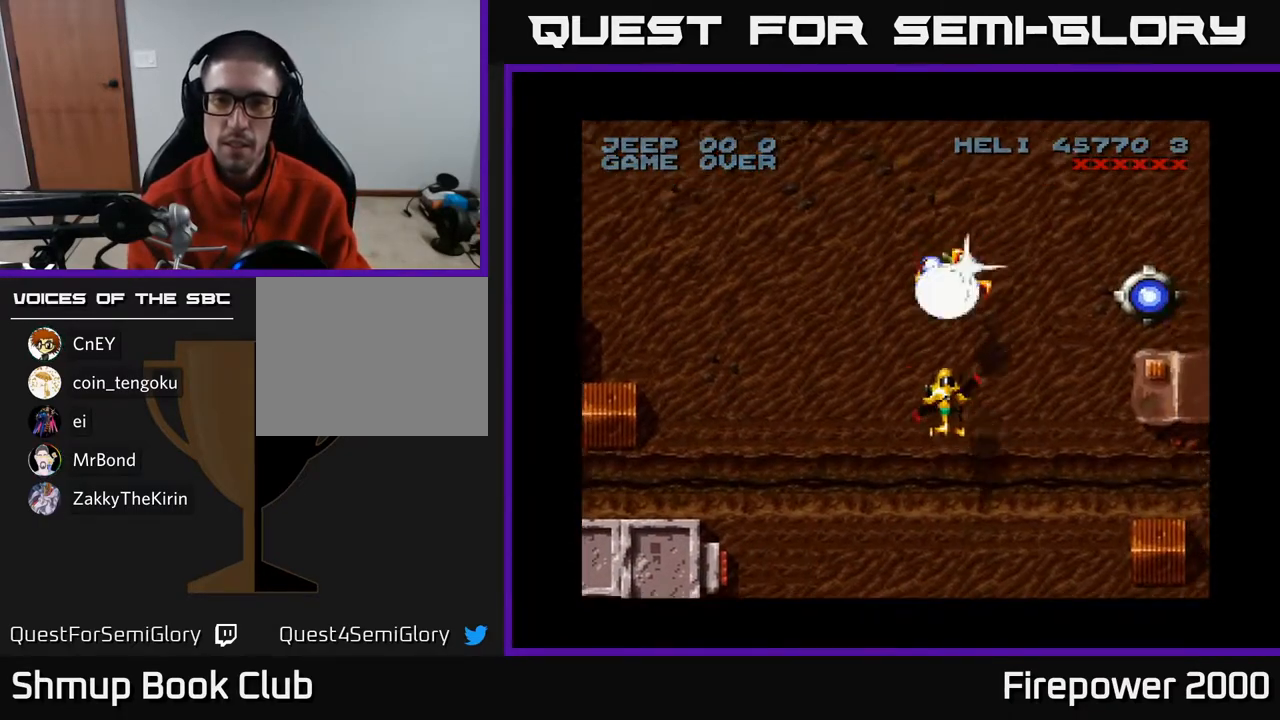
{"buttons": ["A", "DPAD_RIGHT"], "left_stick": "center", "right_stick": "center", "events": [[67, "DPAD_RIGHT", "down"], [167, "DPAD_DOWN", "up"]]}
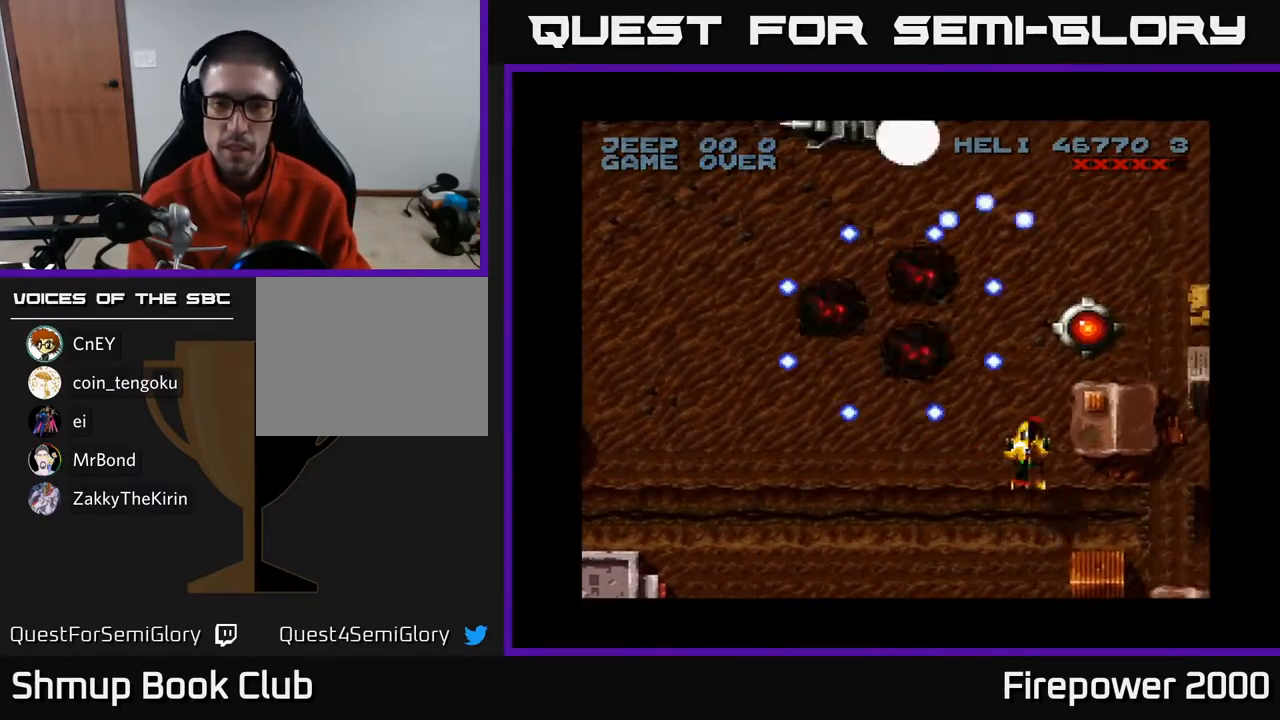
{"buttons": ["A", "DPAD_UP"], "left_stick": "center", "right_stick": "center", "events": [[150, "DPAD_RIGHT", "up"], [250, "DPAD_DOWN", "down"], [250, "DPAD_LEFT", "down"], [300, "DPAD_LEFT", "up"], [400, "DPAD_DOWN", "up"], [400, "DPAD_LEFT", "down"], [450, "DPAD_UP", "down"], [483, "DPAD_LEFT", "up"]]}
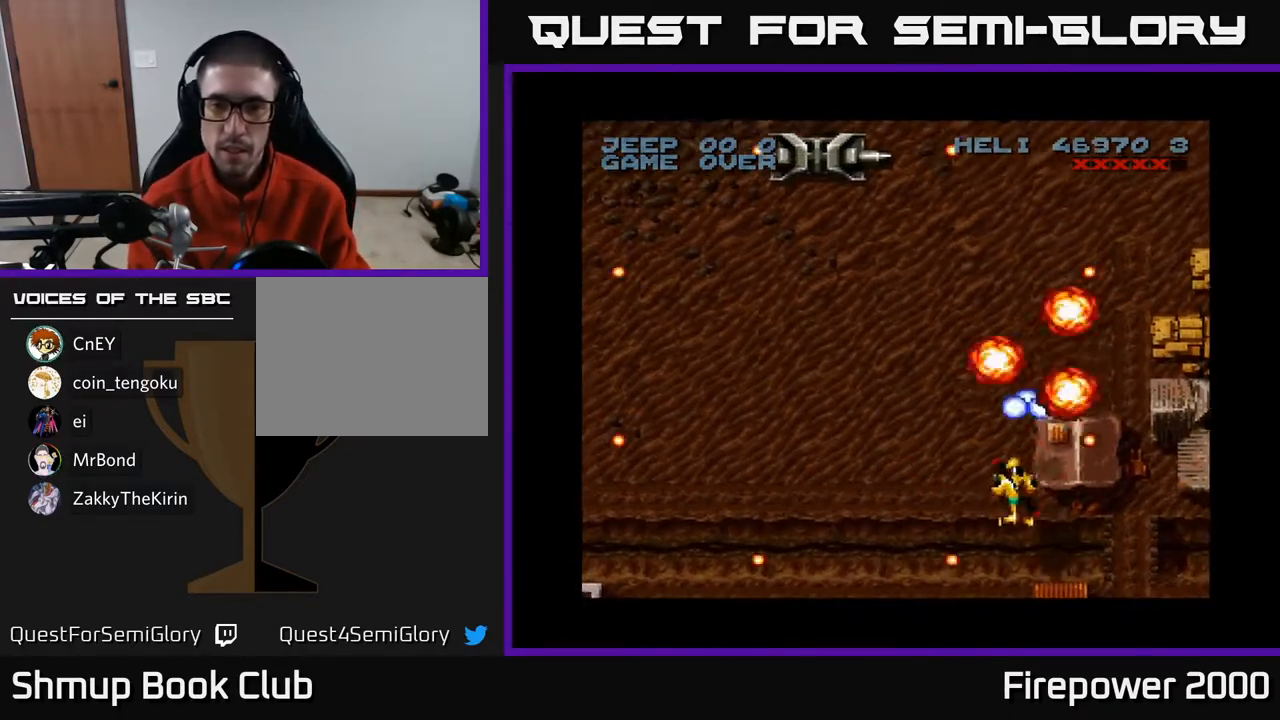
{"buttons": ["A", "DPAD_LEFT"], "left_stick": "center", "right_stick": "center", "events": [[200, "A", "up"], [383, "DPAD_RIGHT", "down"], [433, "DPAD_RIGHT", "up"], [433, "DPAD_UP", "up"], [450, "A", "down"], [467, "DPAD_LEFT", "down"]]}
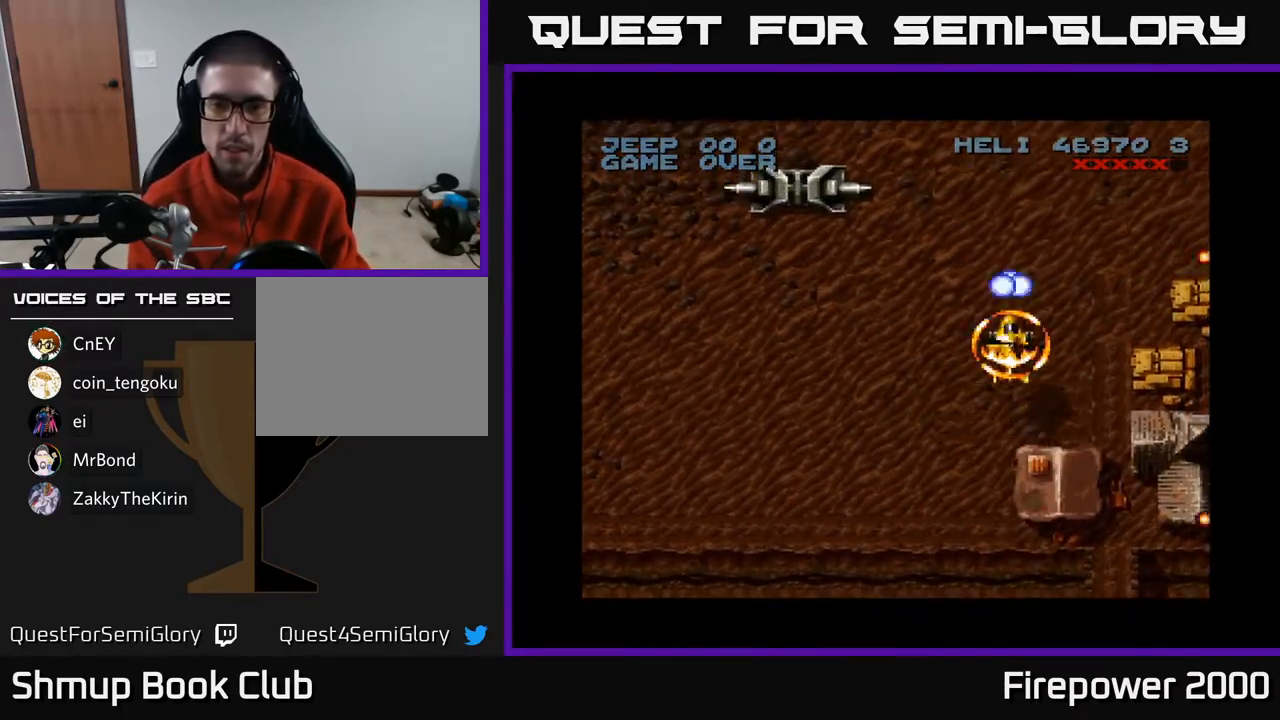
{"buttons": ["A", "DPAD_LEFT"], "left_stick": "center", "right_stick": "center", "events": []}
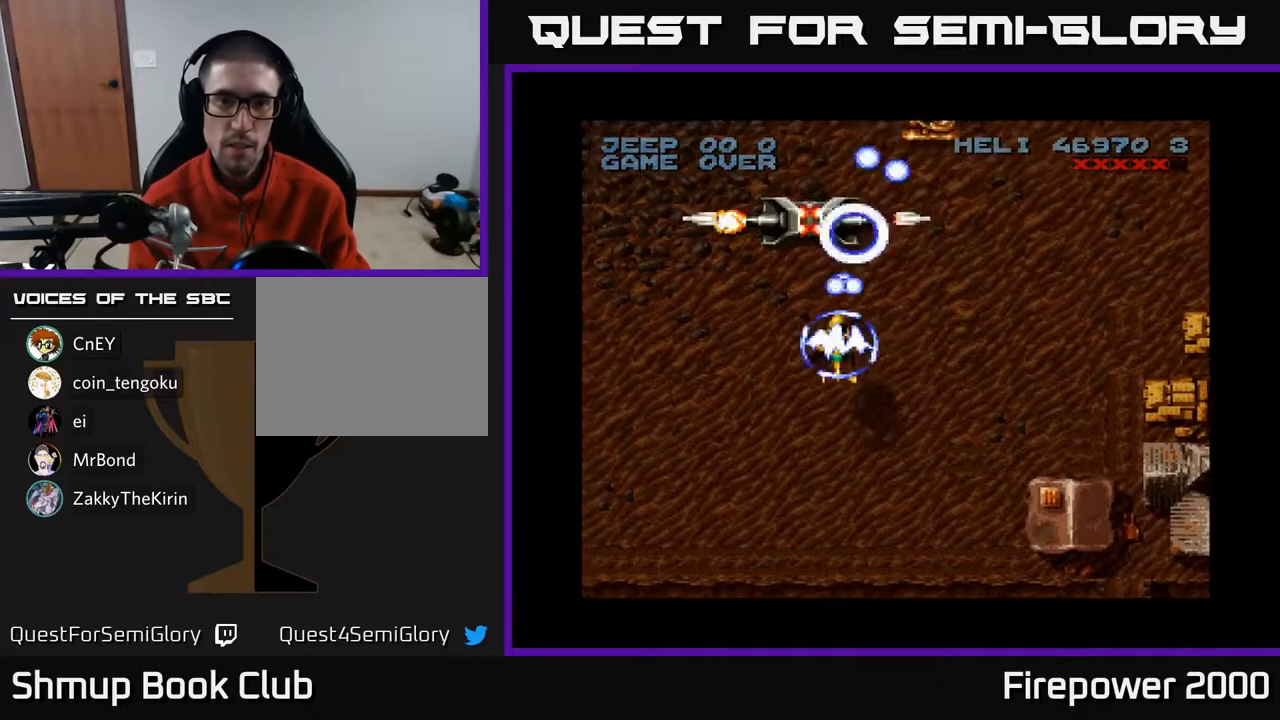
{"buttons": ["A", "DPAD_DOWN"], "left_stick": "center", "right_stick": "center", "events": [[50, "DPAD_LEFT", "up"], [83, "DPAD_DOWN", "down"]]}
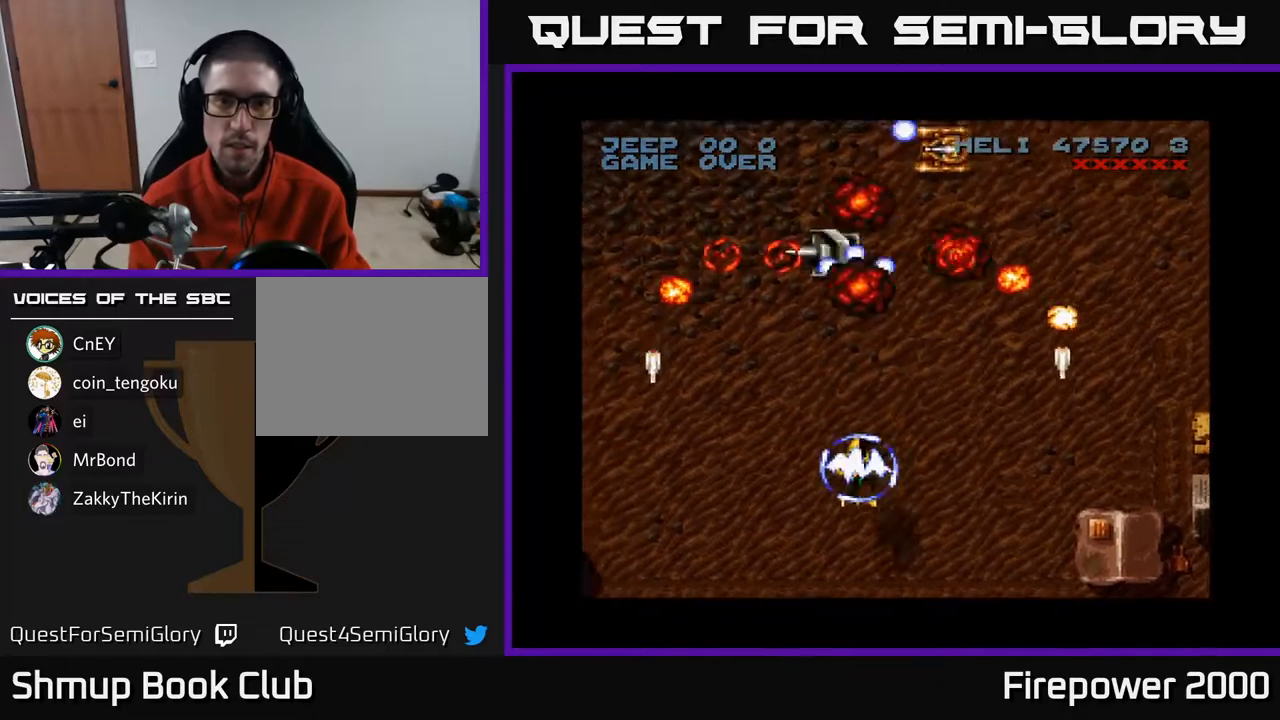
{"buttons": ["A"], "left_stick": "center", "right_stick": "center", "events": [[483, "DPAD_DOWN", "up"]]}
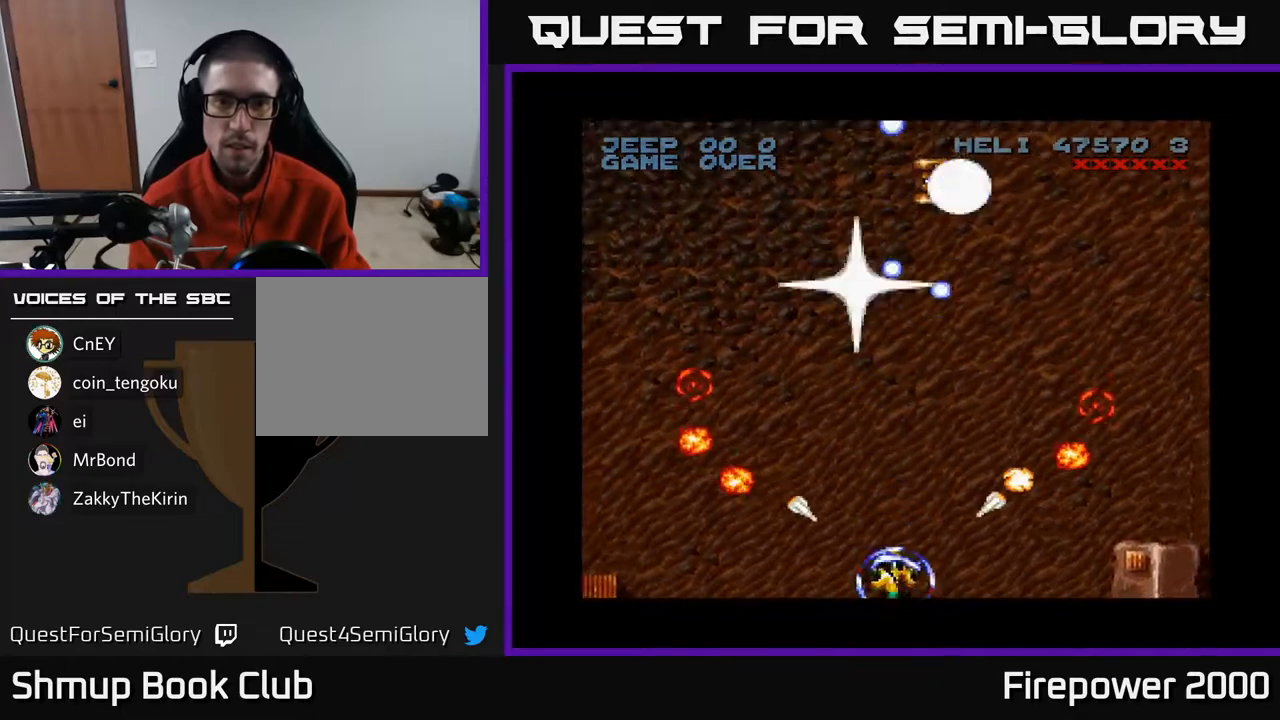
{"buttons": ["A", "DPAD_UP"], "left_stick": "center", "right_stick": "center", "events": [[333, "DPAD_UP", "down"]]}
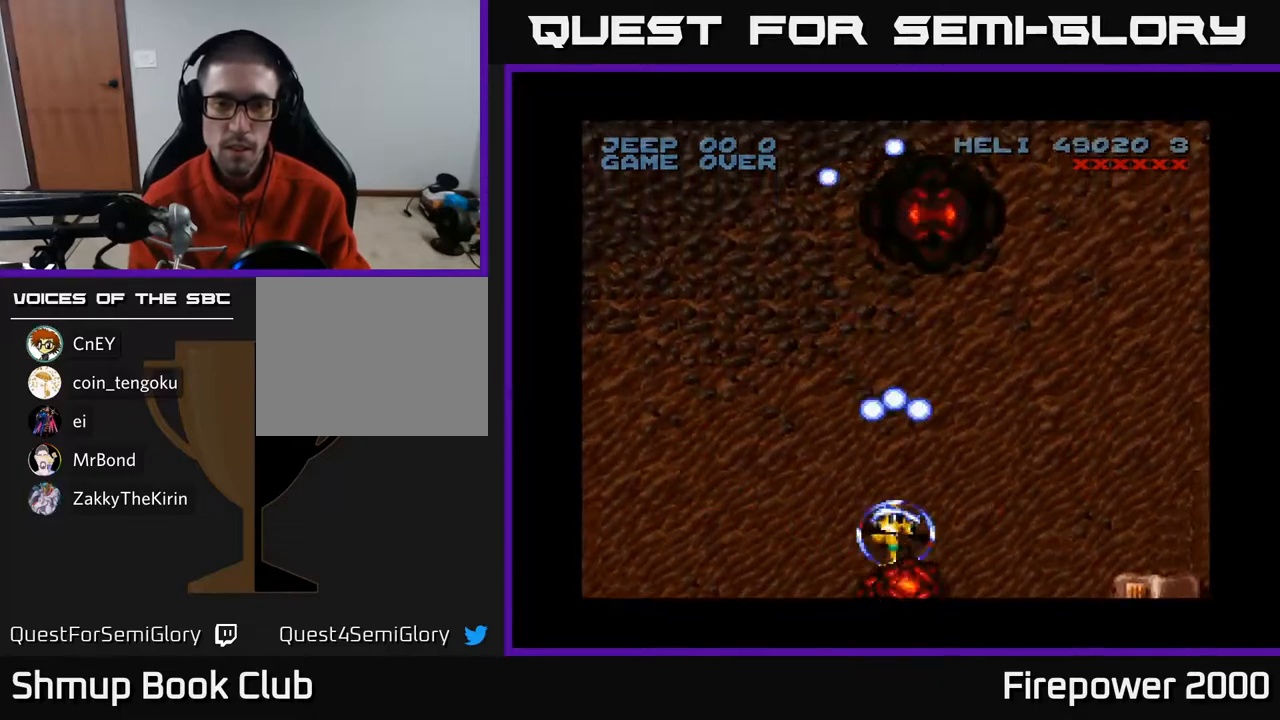
{"buttons": ["A", "DPAD_LEFT"], "left_stick": "center", "right_stick": "center", "events": [[367, "DPAD_LEFT", "down"], [467, "DPAD_UP", "up"]]}
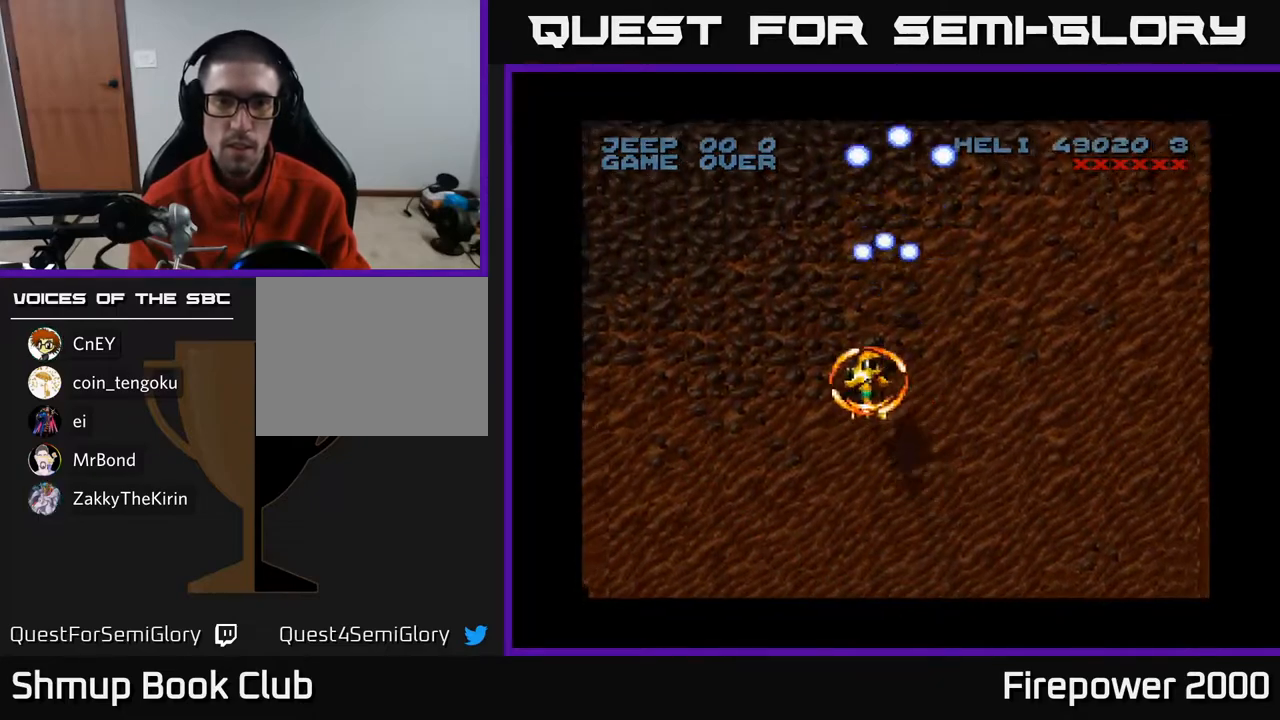
{"buttons": ["A", "DPAD_DOWN", "DPAD_LEFT"], "left_stick": "center", "right_stick": "center", "events": [[467, "DPAD_DOWN", "down"]]}
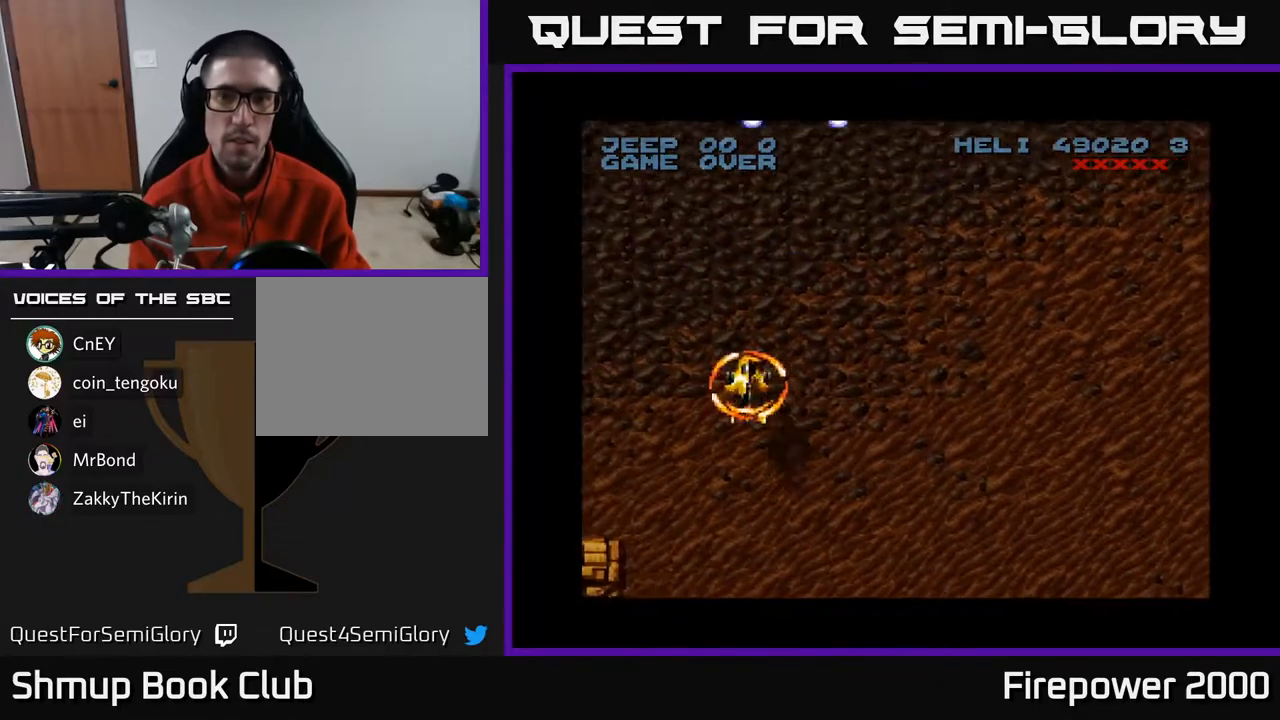
{"buttons": ["A", "DPAD_DOWN", "DPAD_LEFT"], "left_stick": "center", "right_stick": "center", "events": []}
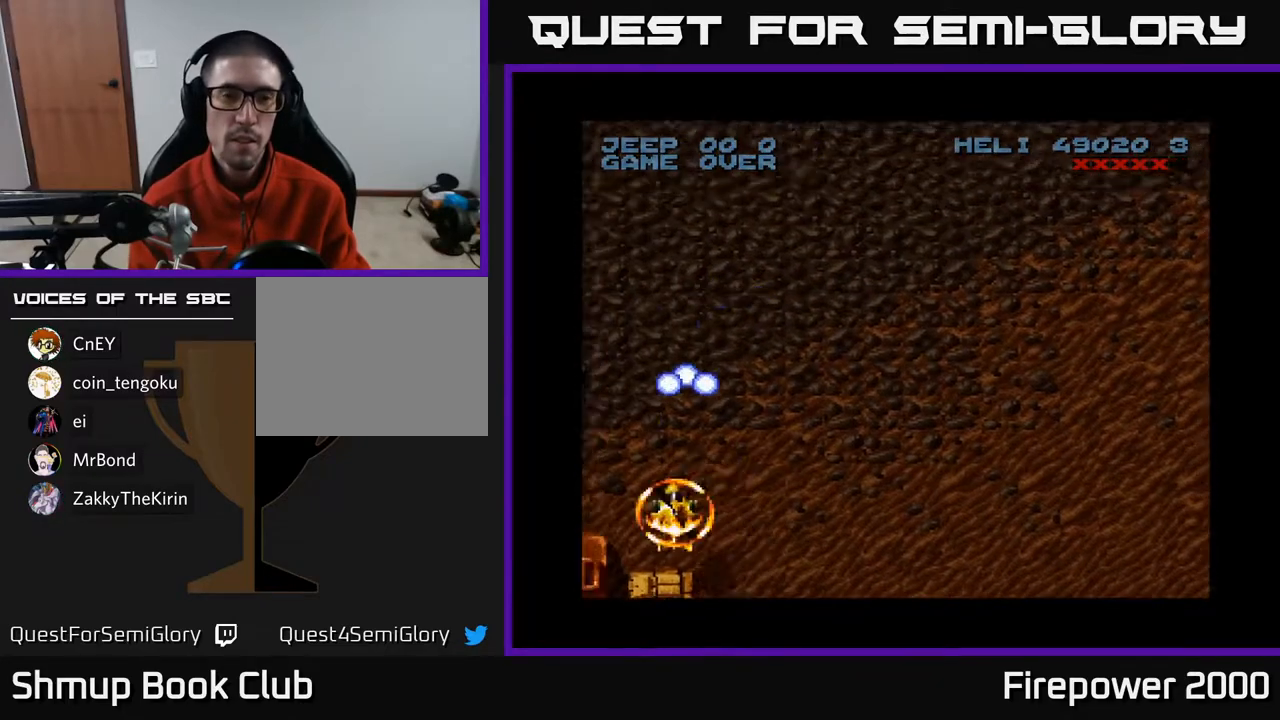
{"buttons": ["A", "DPAD_RIGHT"], "left_stick": "center", "right_stick": "center", "events": [[83, "DPAD_LEFT", "up"], [133, "DPAD_RIGHT", "down"], [150, "DPAD_DOWN", "up"]]}
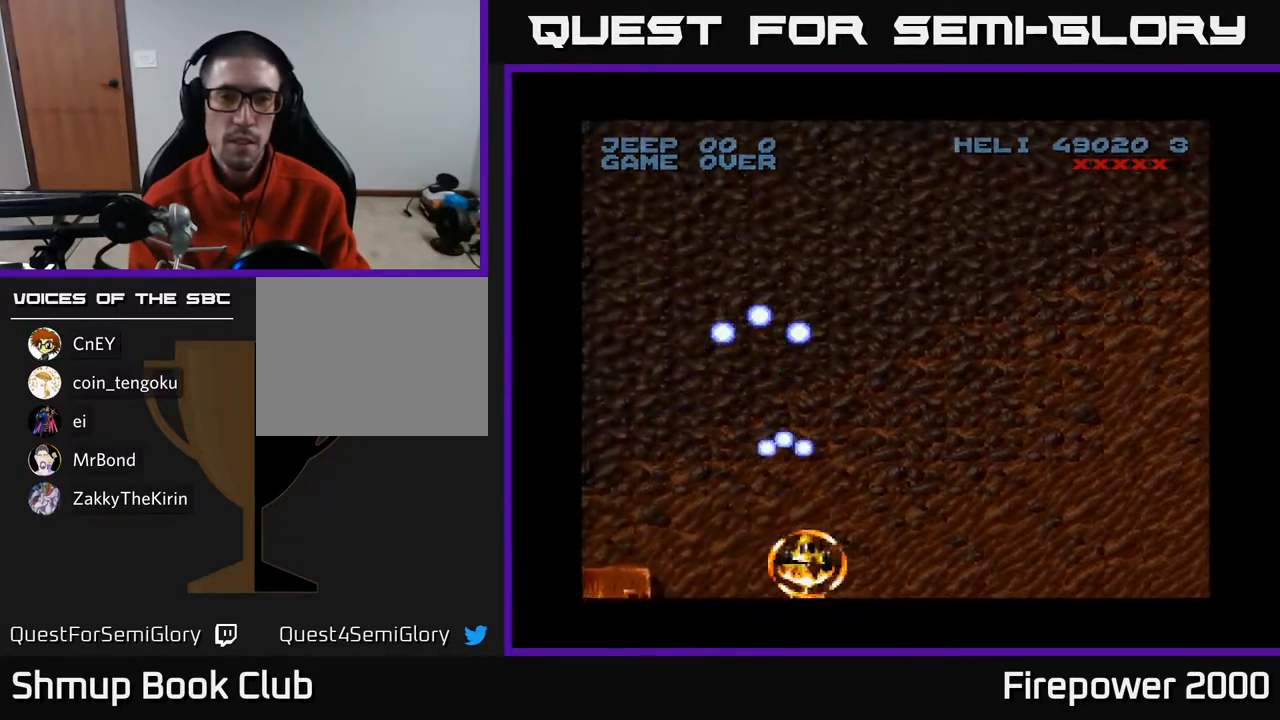
{"buttons": ["A", "DPAD_RIGHT"], "left_stick": "center", "right_stick": "center", "events": []}
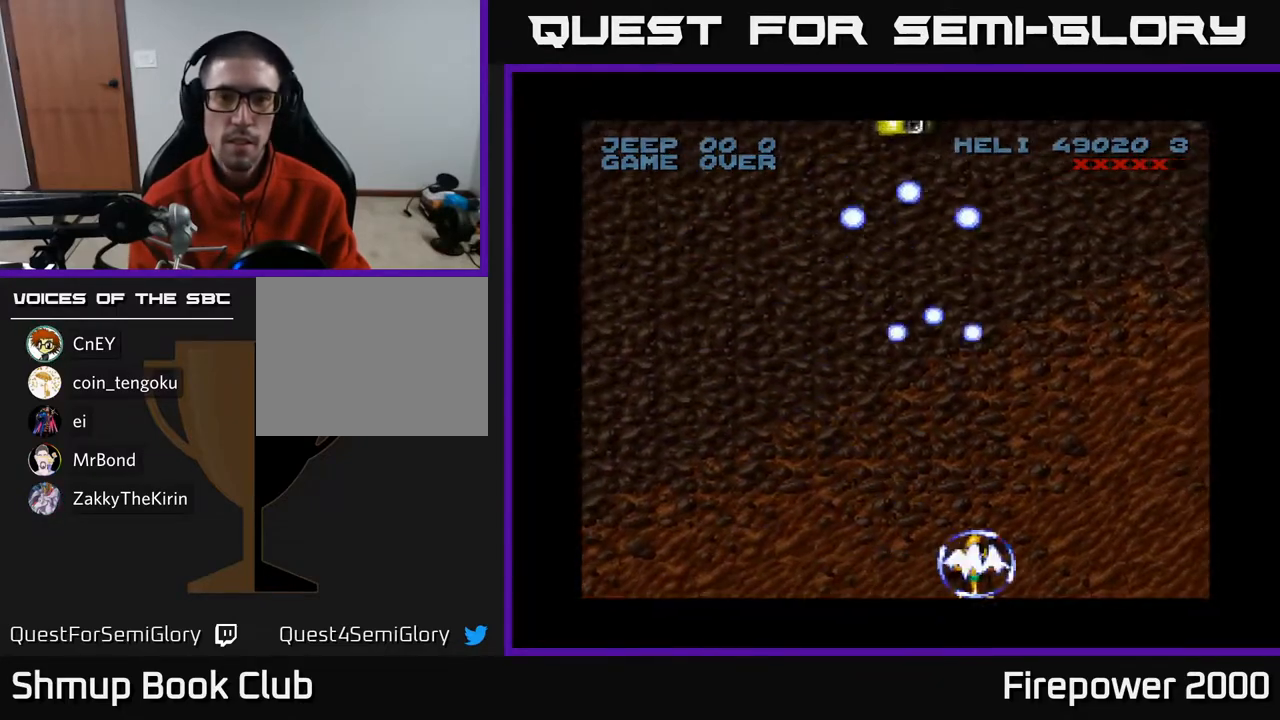
{"buttons": ["A", "DPAD_RIGHT"], "left_stick": "center", "right_stick": "center", "events": []}
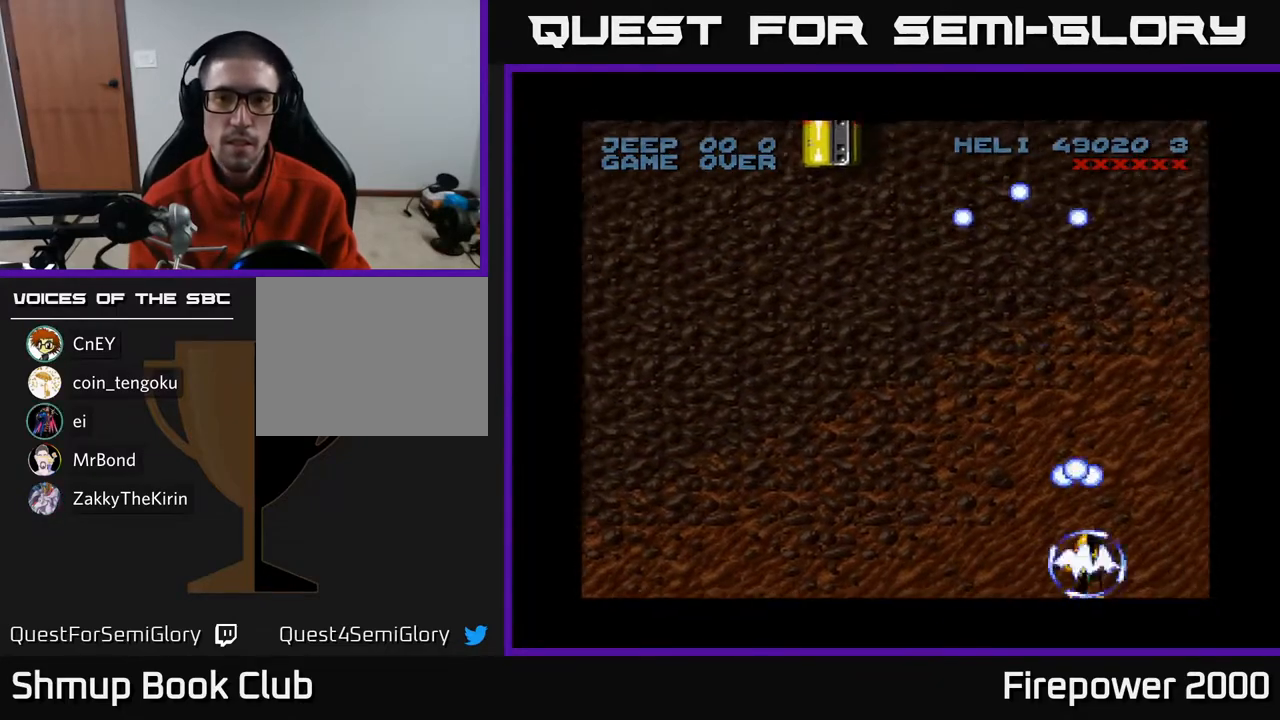
{"buttons": ["A", "DPAD_RIGHT"], "left_stick": "center", "right_stick": "center", "events": []}
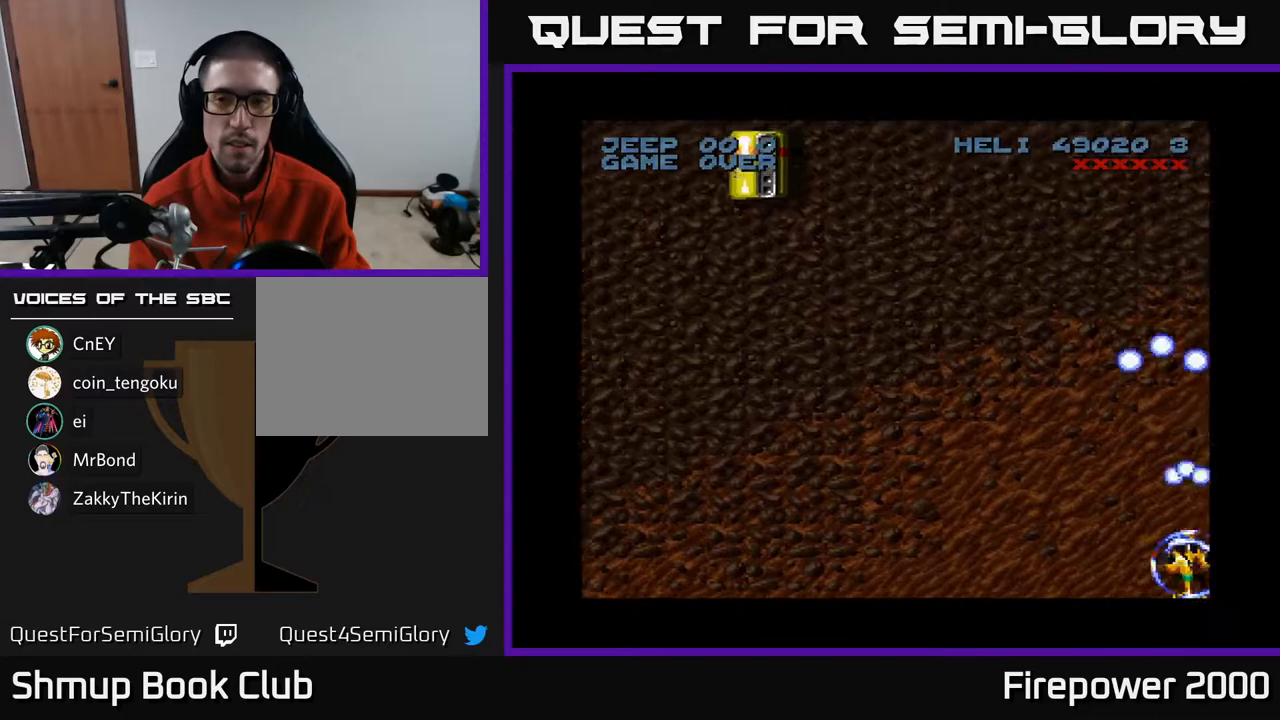
{"buttons": ["A", "DPAD_UP"], "left_stick": "center", "right_stick": "center", "events": [[100, "DPAD_RIGHT", "up"], [117, "DPAD_UP", "down"]]}
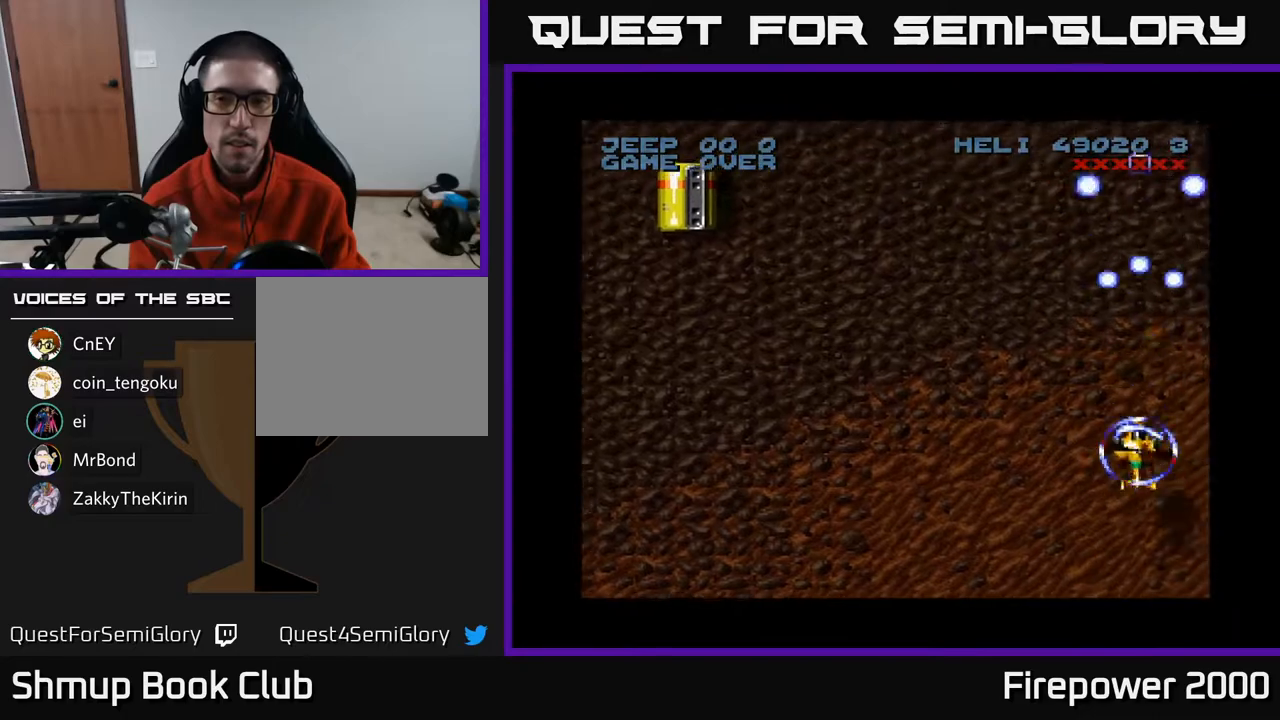
{"buttons": ["A", "DPAD_UP", "DPAD_LEFT"], "left_stick": "center", "right_stick": "center", "events": [[100, "DPAD_LEFT", "down"]]}
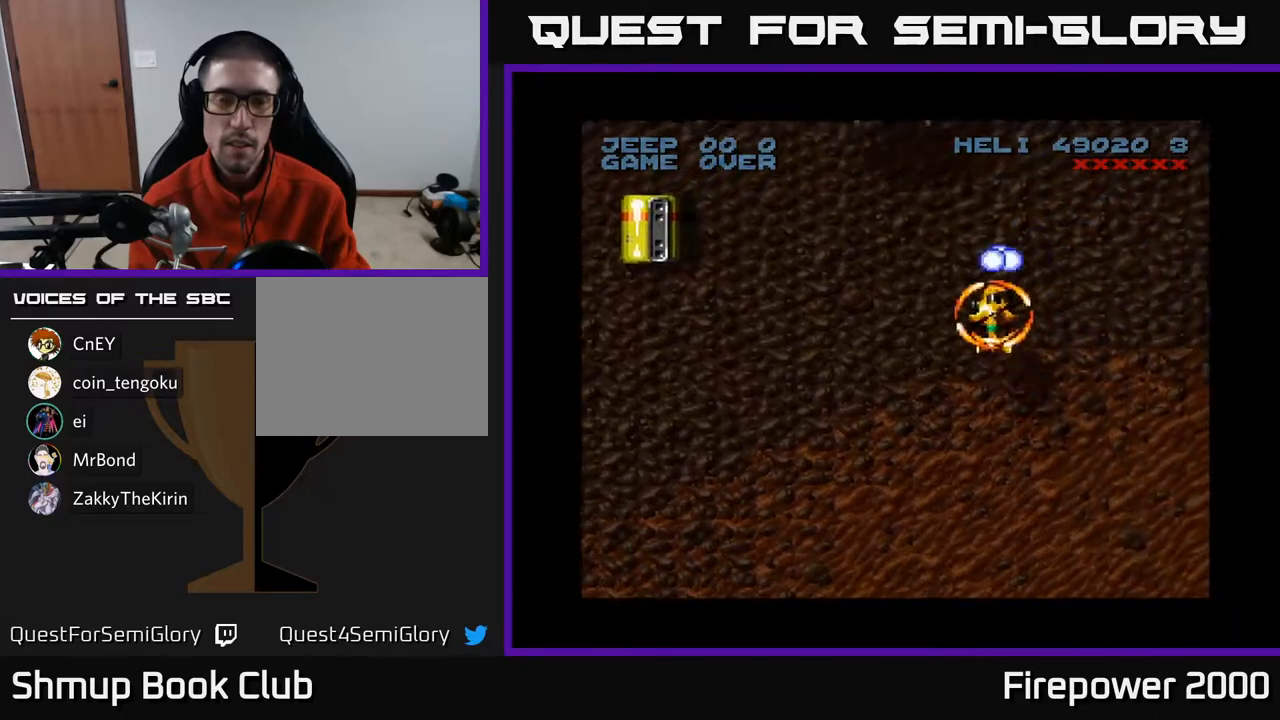
{"buttons": ["A", "DPAD_DOWN", "DPAD_LEFT"], "left_stick": "center", "right_stick": "center", "events": [[67, "DPAD_UP", "up"], [267, "DPAD_DOWN", "down"]]}
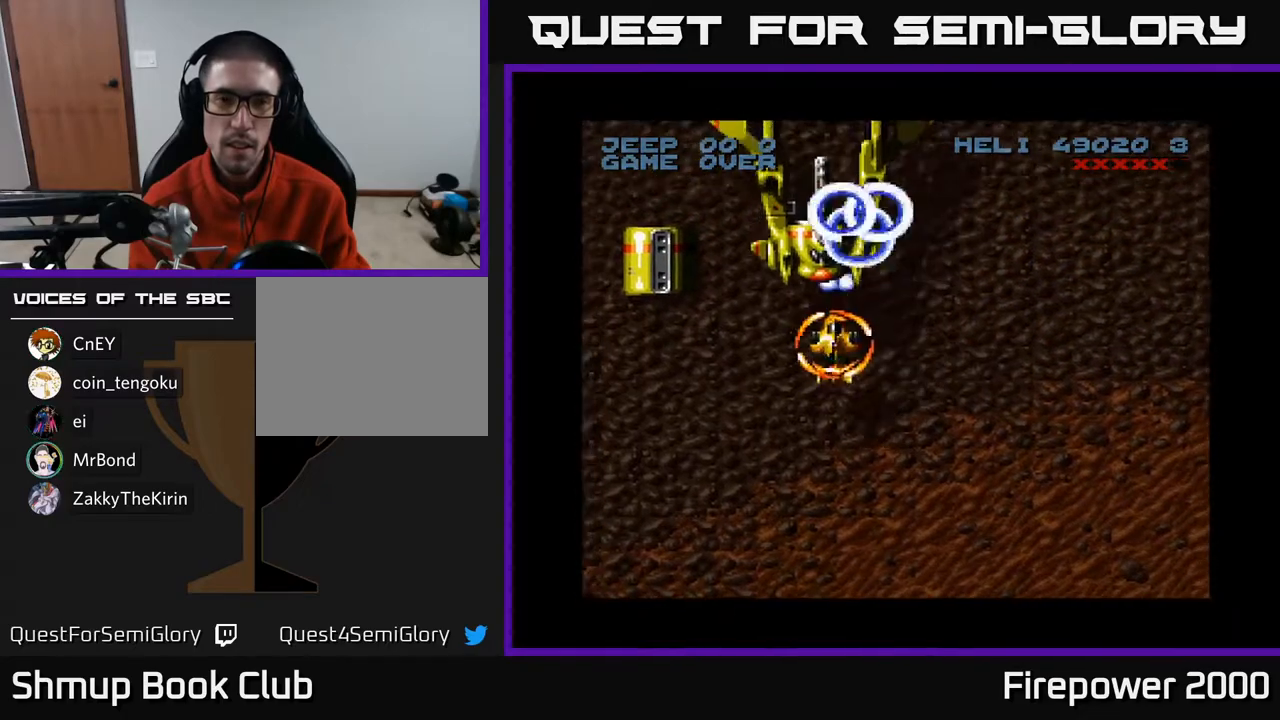
{"buttons": ["A", "DPAD_DOWN"], "left_stick": "center", "right_stick": "center", "events": [[33, "DPAD_LEFT", "up"], [67, "DPAD_LEFT", "down"], [300, "DPAD_LEFT", "up"]]}
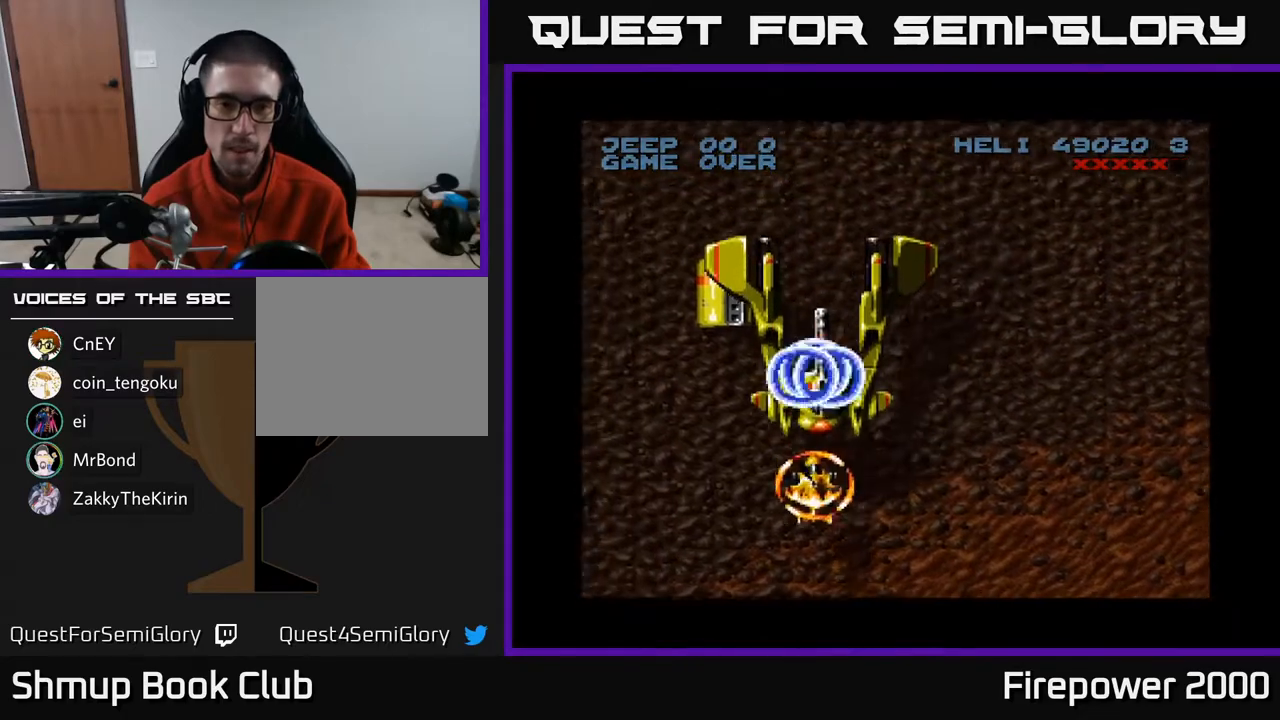
{"buttons": ["A"], "left_stick": "center", "right_stick": "center", "events": [[283, "DPAD_LEFT", "down"], [300, "DPAD_DOWN", "up"], [417, "DPAD_LEFT", "up"]]}
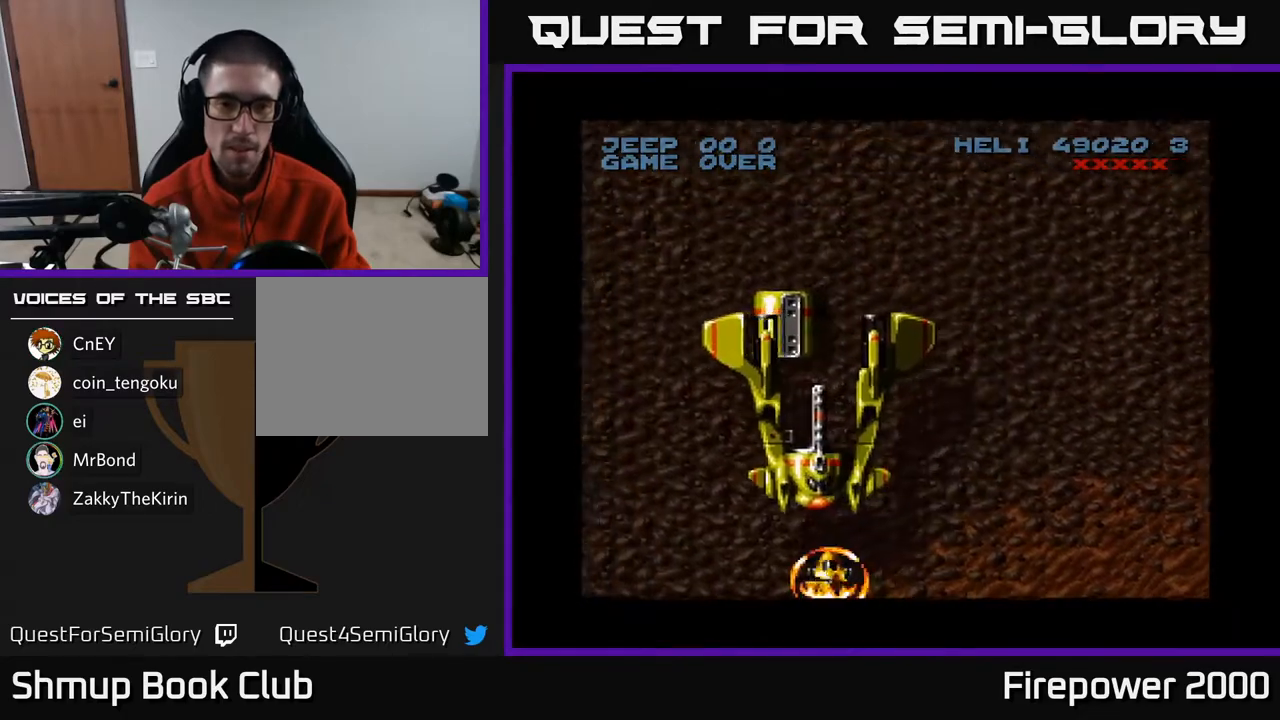
{"buttons": ["A"], "left_stick": "center", "right_stick": "center", "events": [[367, "DPAD_LEFT", "down"], [450, "DPAD_LEFT", "up"]]}
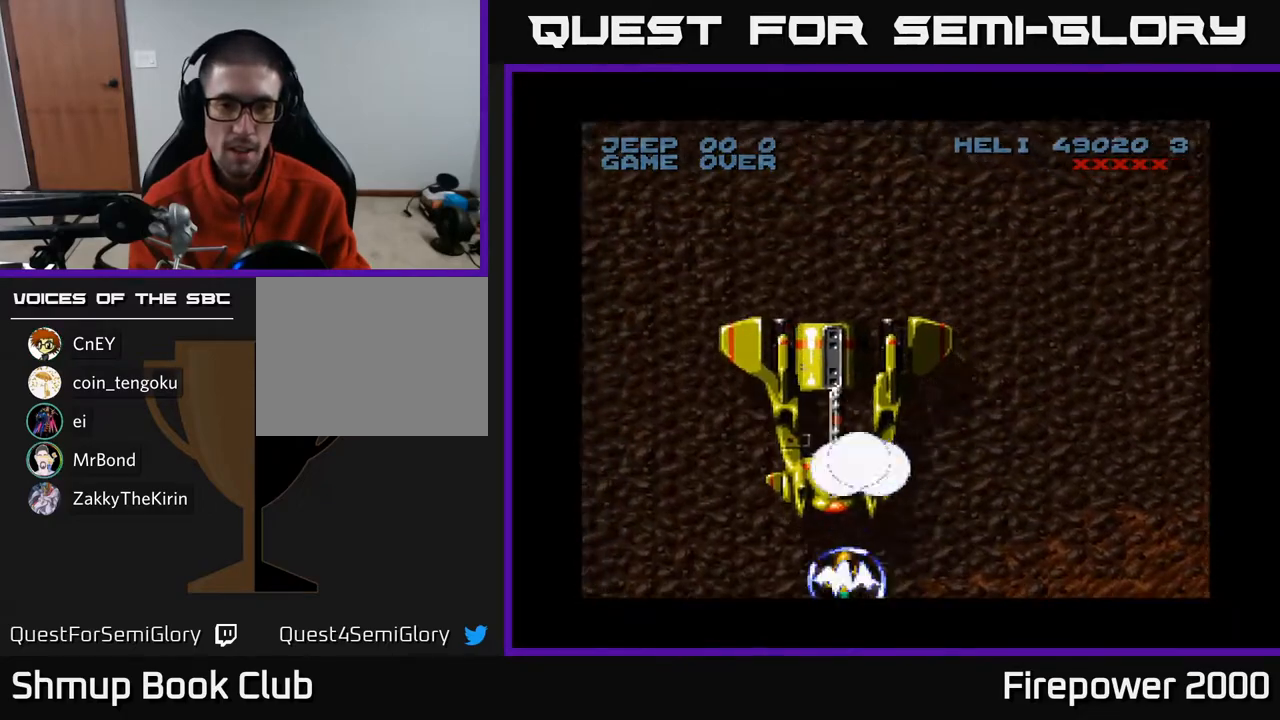
{"buttons": ["A"], "left_stick": "center", "right_stick": "center", "events": []}
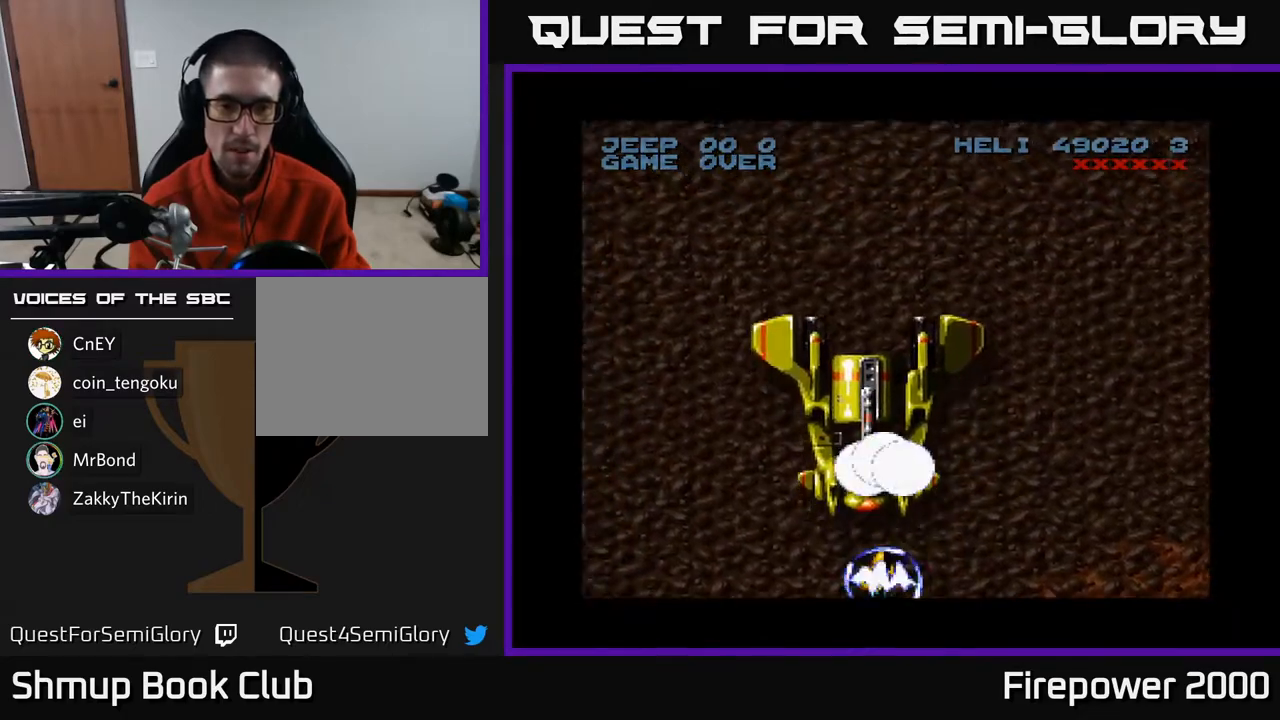
{"buttons": ["A"], "left_stick": "center", "right_stick": "center", "events": []}
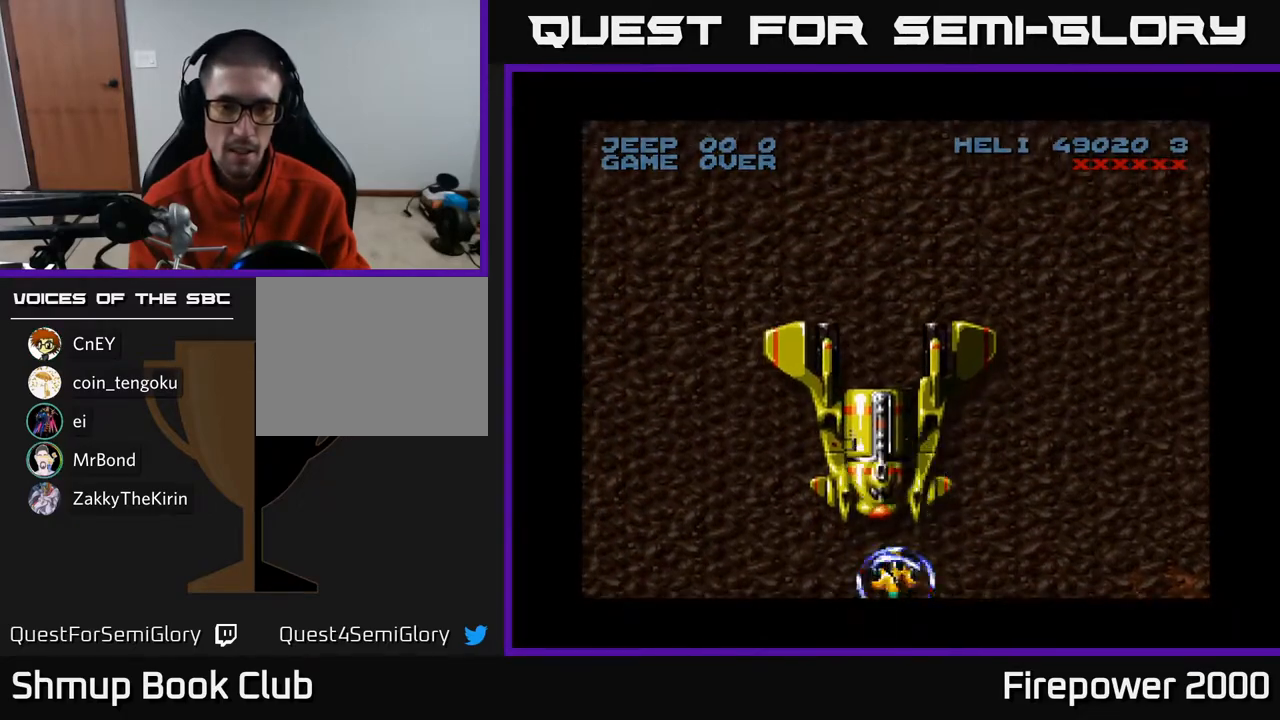
{"buttons": ["A"], "left_stick": "center", "right_stick": "center", "events": [[300, "DPAD_UP", "down"], [483, "DPAD_UP", "up"]]}
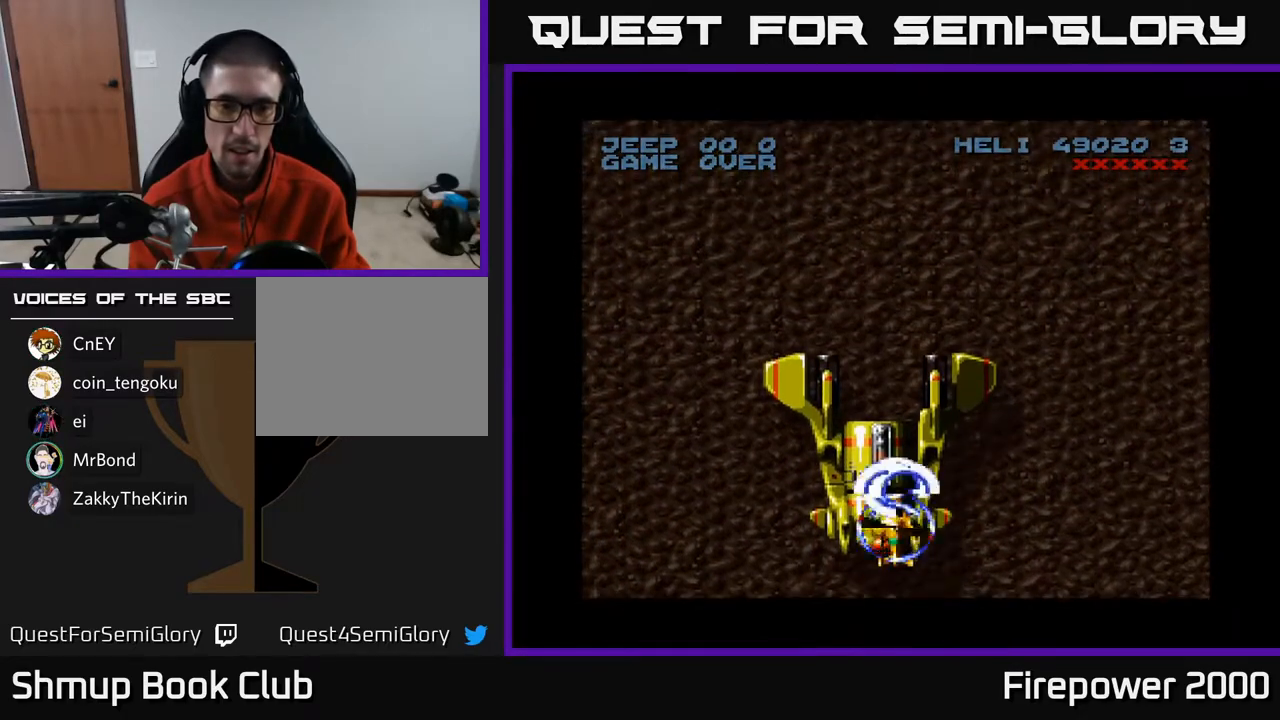
{"buttons": ["A"], "left_stick": "center", "right_stick": "center", "events": [[317, "DPAD_LEFT", "down"], [350, "DPAD_LEFT", "up"]]}
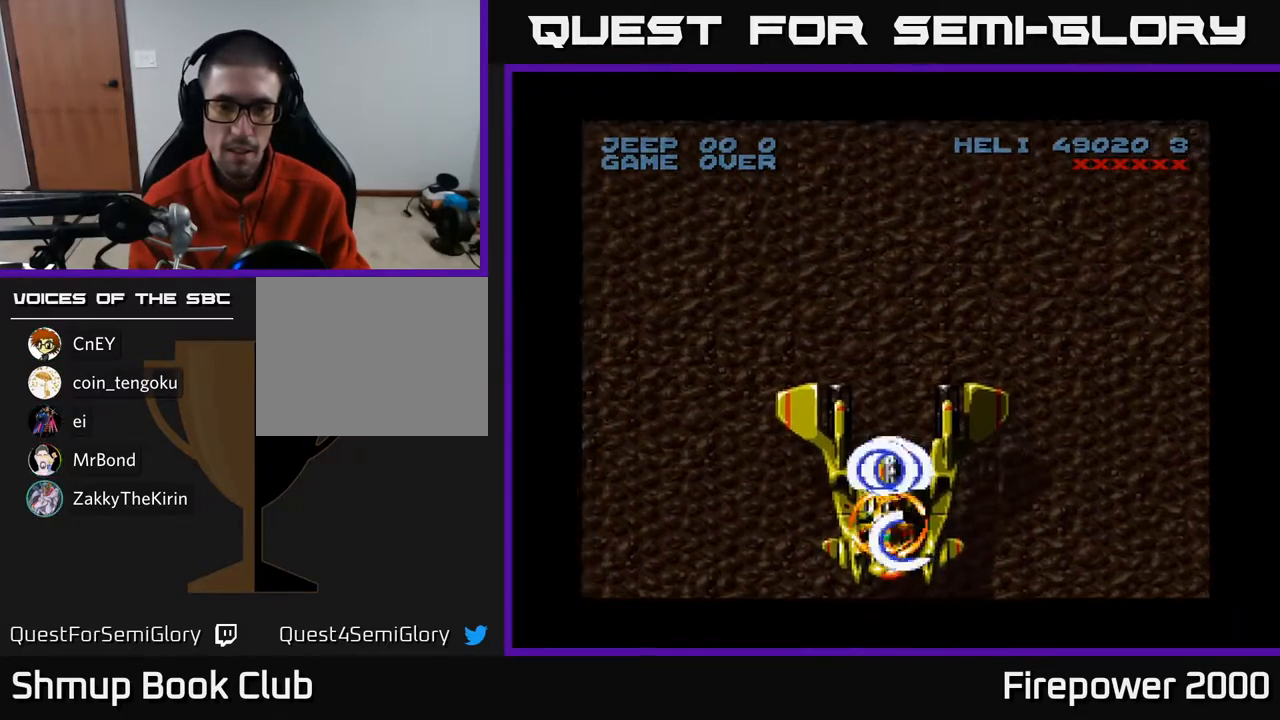
{"buttons": ["A"], "left_stick": "center", "right_stick": "center", "events": []}